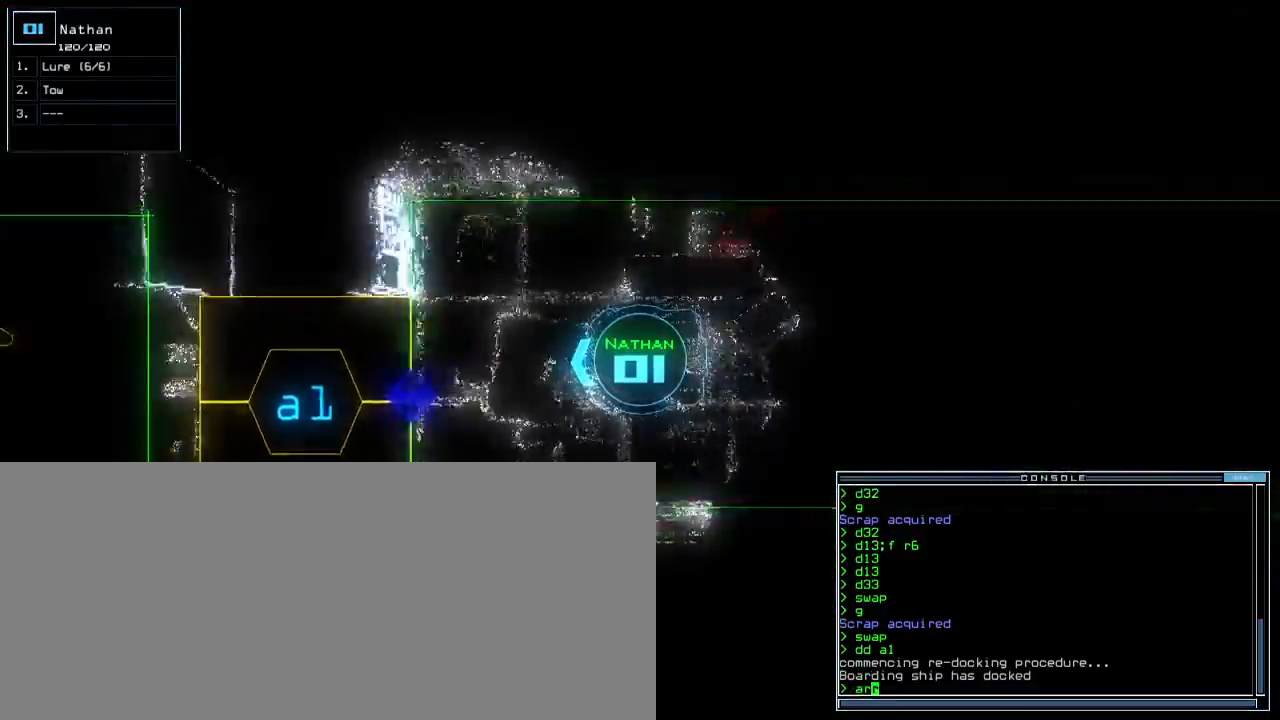
Gameplay with keyboard; each line is a JSON object with the keys held at the frame after it. "events" lists presses ("down") and releases ("up") of ".", "0", "1", "2", "3", "4", "5", "6", "7", "8", "9", "a", "b", "backspace", "c", "caps_lock", "comma", "ctrl_l", "ctrl_r", "d", "down", "e", "equals", "escape", "f", "f12", "g", "h", "i", "j", "k", "l", "left", "m", "minus", "n", "o", "p", "q", "quote", "r", "return", "right", "s", "semicolon", "shift_l", "shift_r", "space", "t", "tab", "tilde", "u", "up", "v", "w", "x", "y" and "z" between this image and that frame as [ms after this image, input, new state], when the widget could be followed in between. No other keys are recorded. Mouse input is not recorded. Not read: other_keys.
{"keys": ["left", "up"], "events": [[317, "left", "down"], [333, "return", "down"], [483, "return", "up"]]}
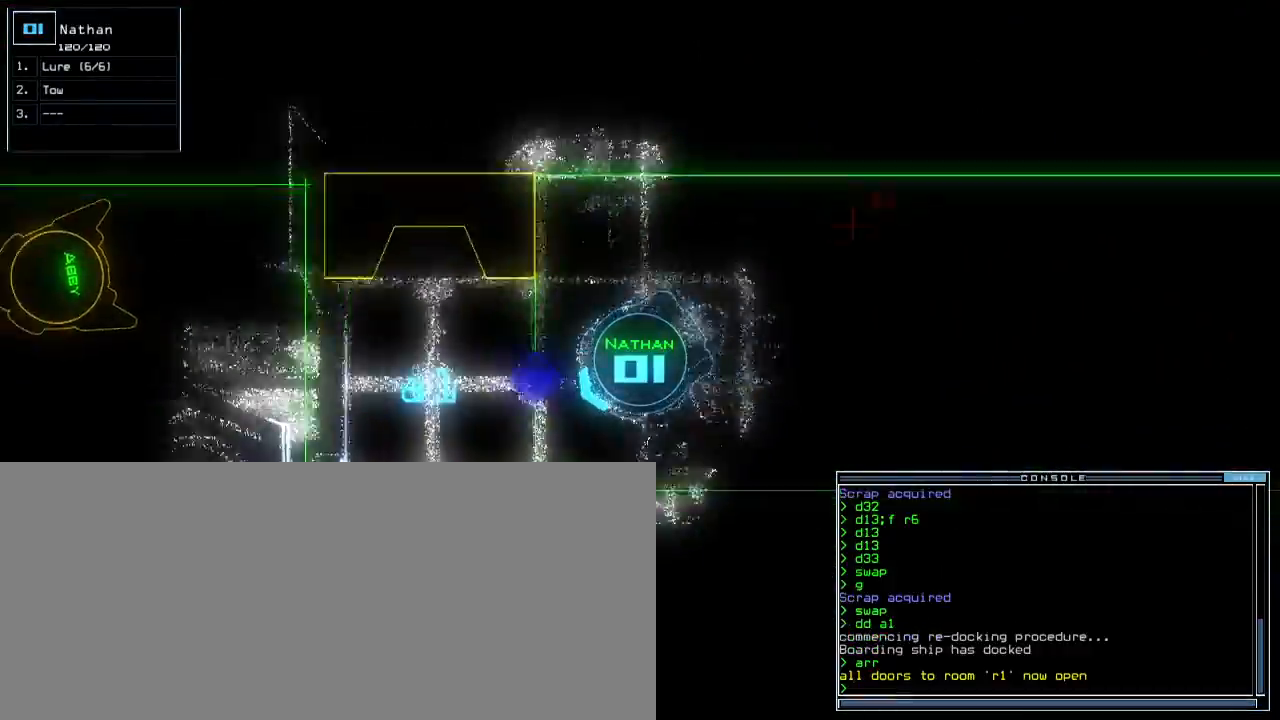
{"keys": ["down", "left"]}
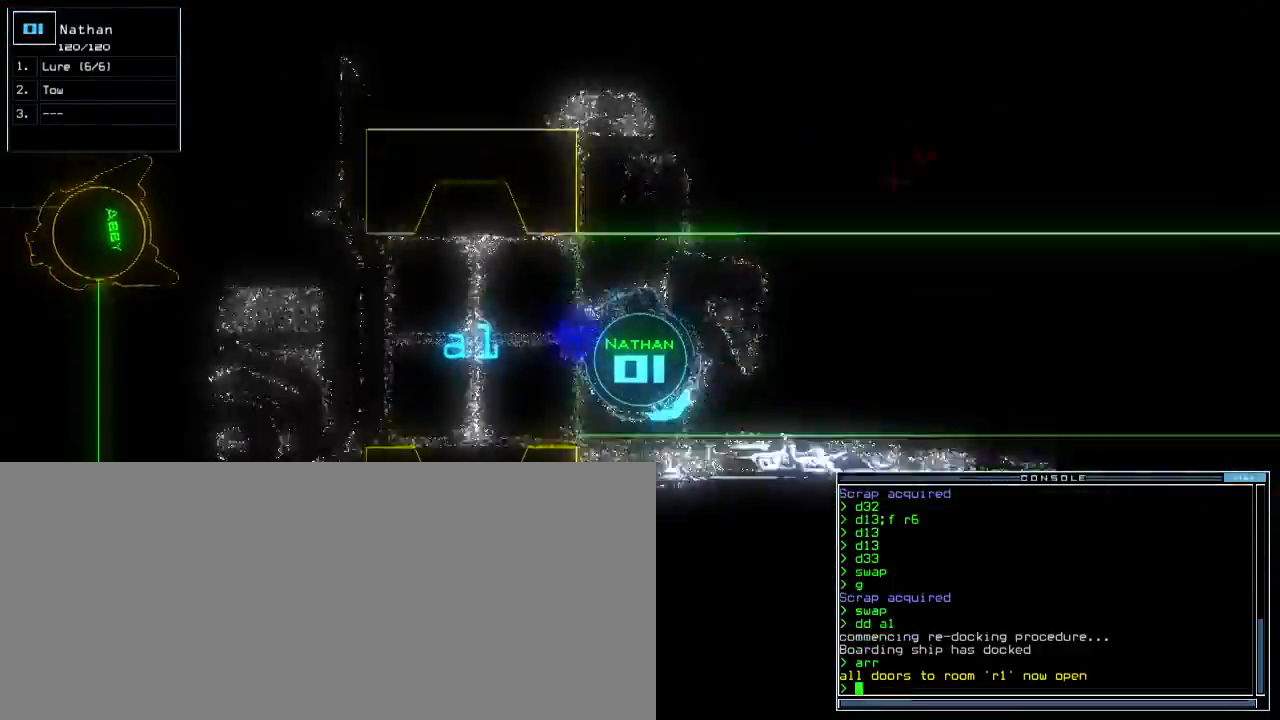
{"keys": ["3", "down"], "events": [[83, "d", "down"], [117, "d", "up"], [183, "d", "down"], [267, "d", "up"], [267, "space", "down"], [317, "a", "down"], [400, "left", "up"], [433, "a", "up"], [433, "space", "up"], [500, "3", "down"]]}
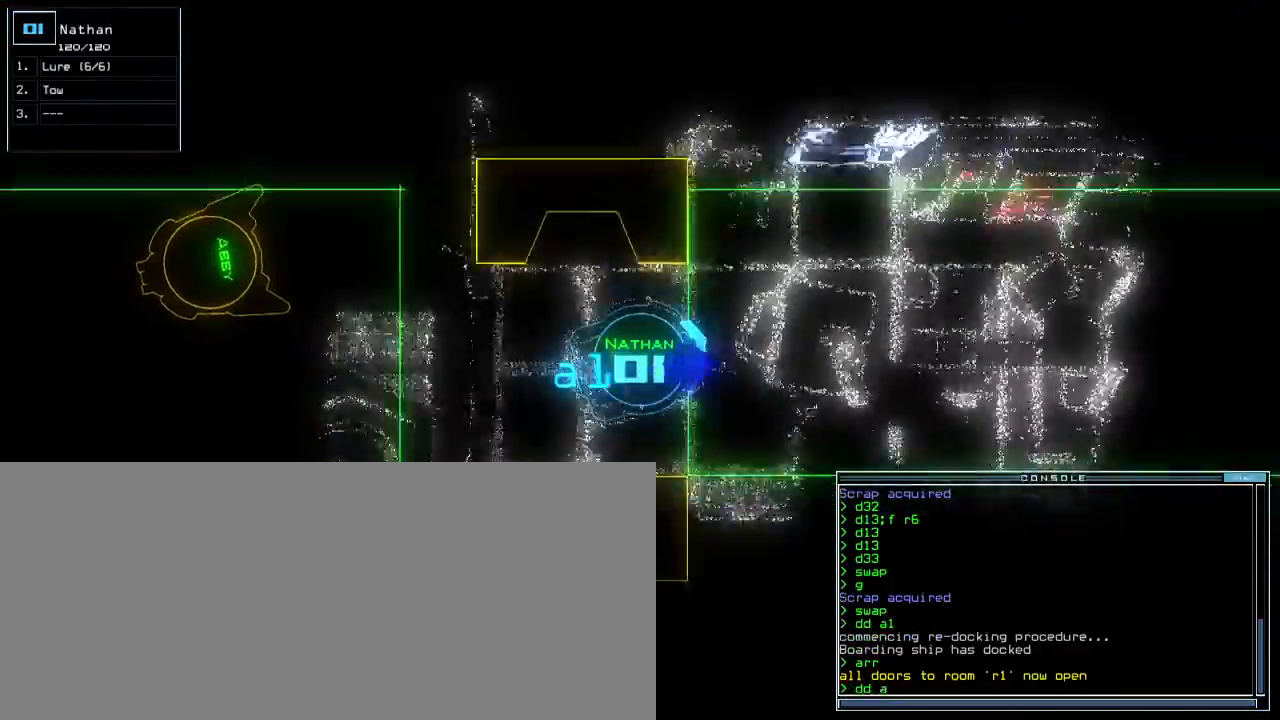
{"keys": ["down"], "events": [[100, "3", "up"], [183, "right", "down"], [283, "right", "up"]]}
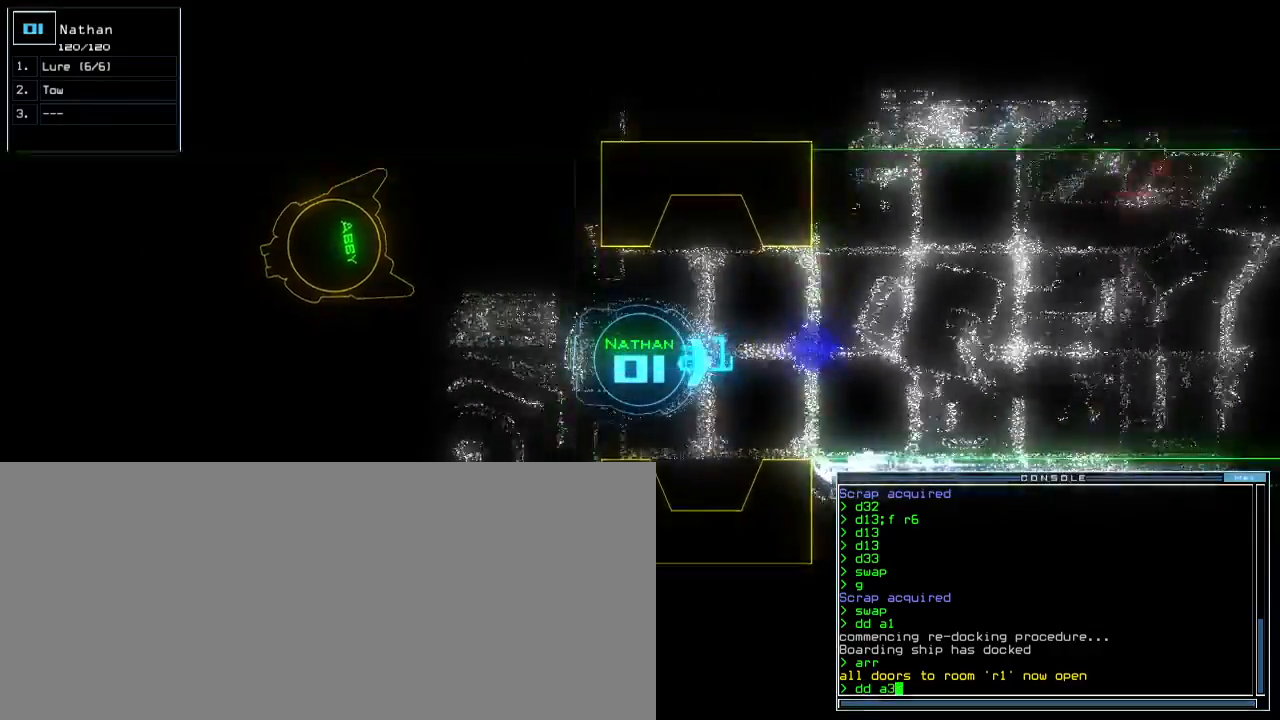
{"keys": ["down"], "events": []}
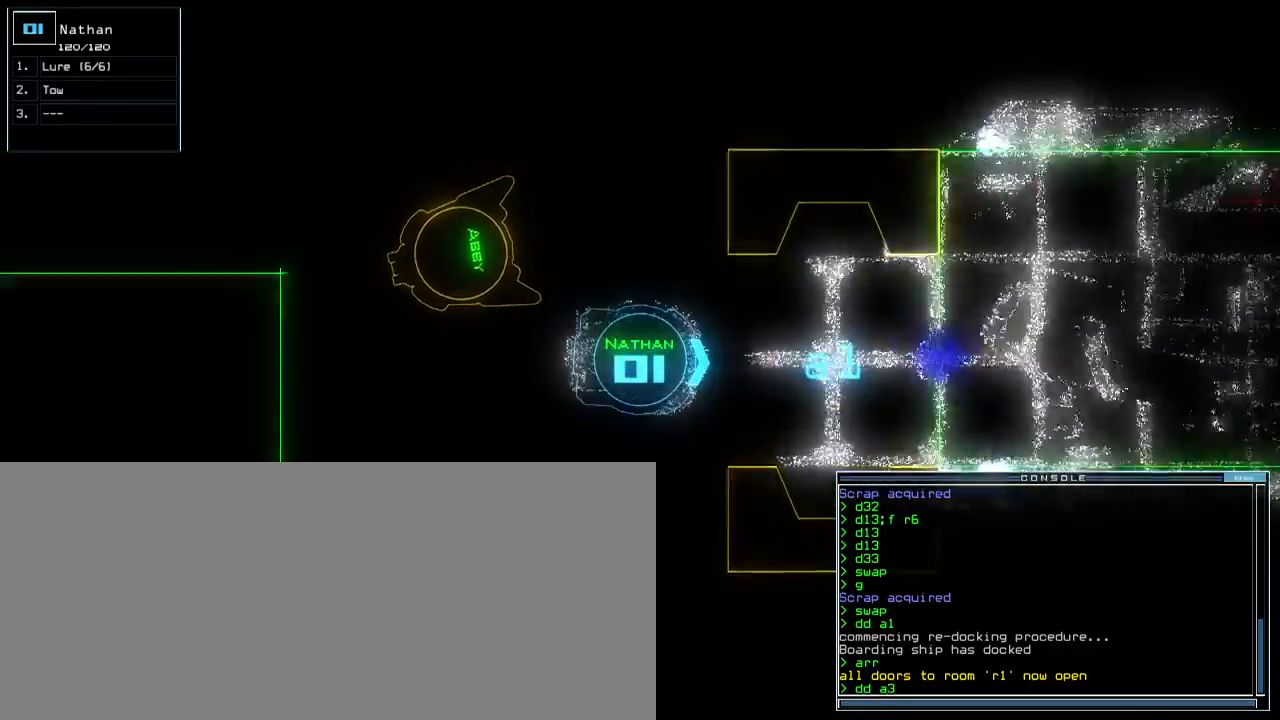
{"keys": [], "events": [[17, "return", "down"], [50, "down", "up"], [83, "return", "up"]]}
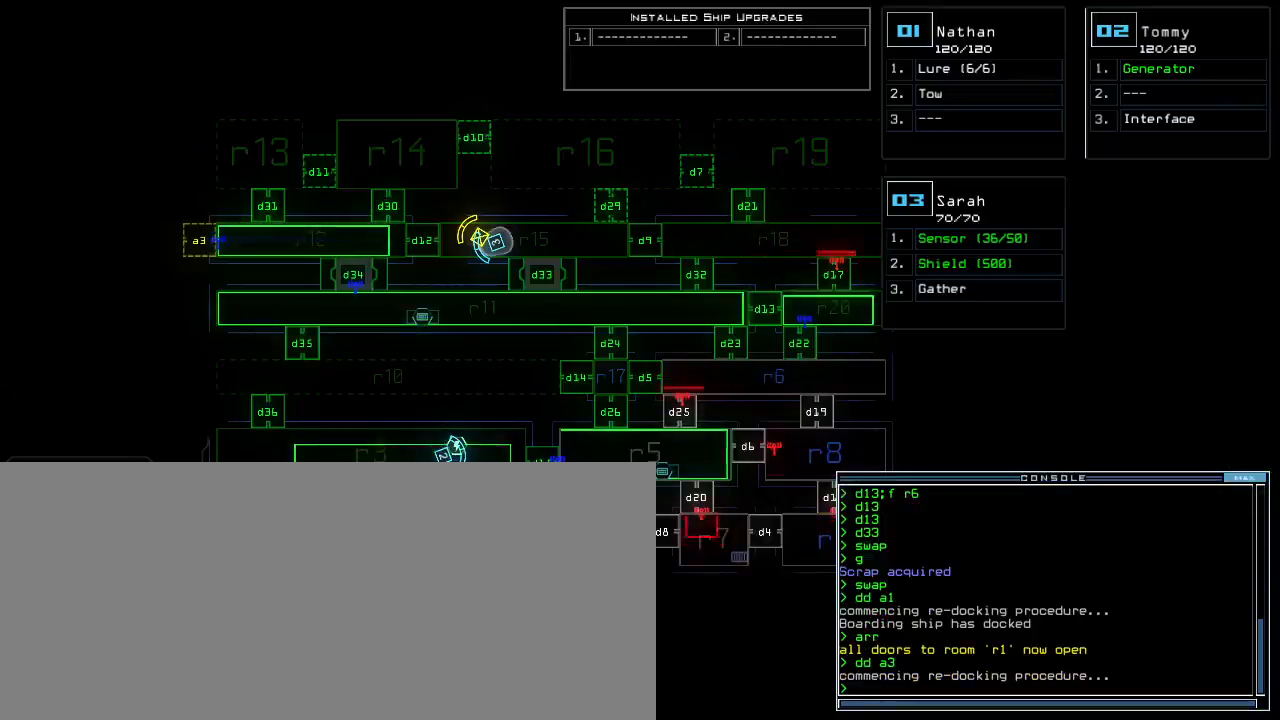
{"keys": [], "events": [[183, "3", "down"], [250, "3", "up"]]}
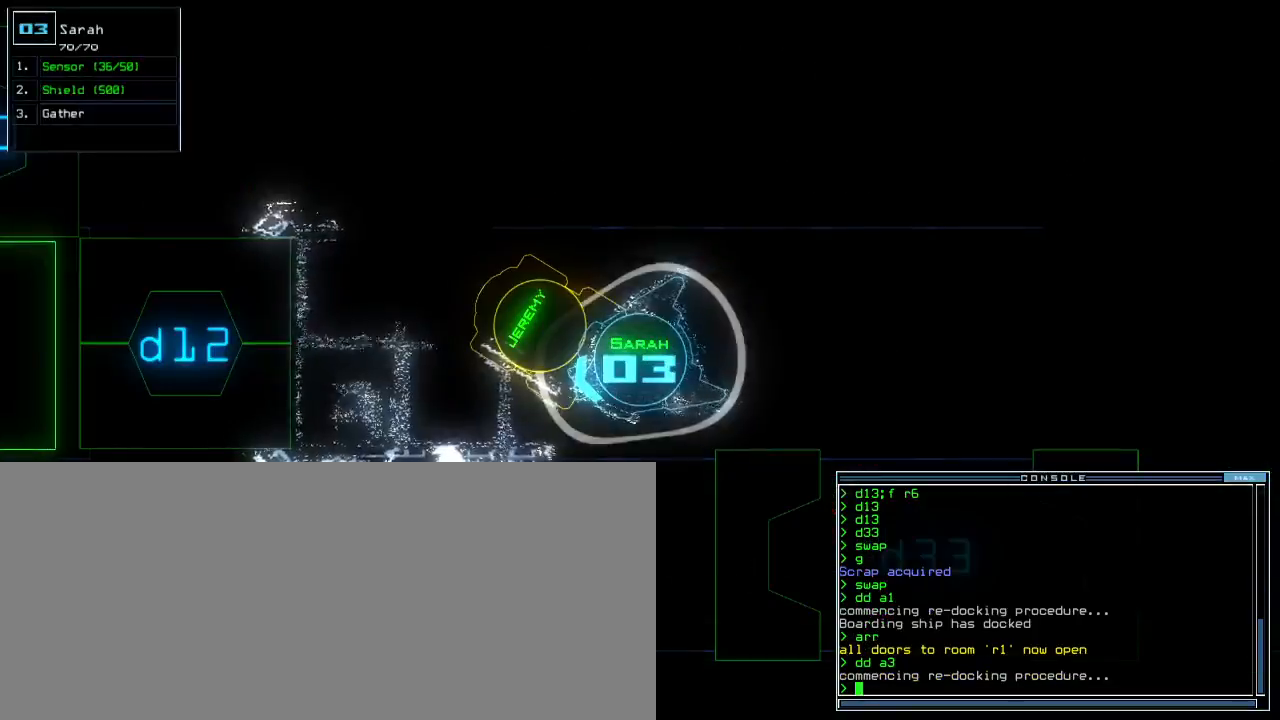
{"keys": ["left"], "events": [[17, "right", "down"], [83, "right", "up"], [133, "left", "down"]]}
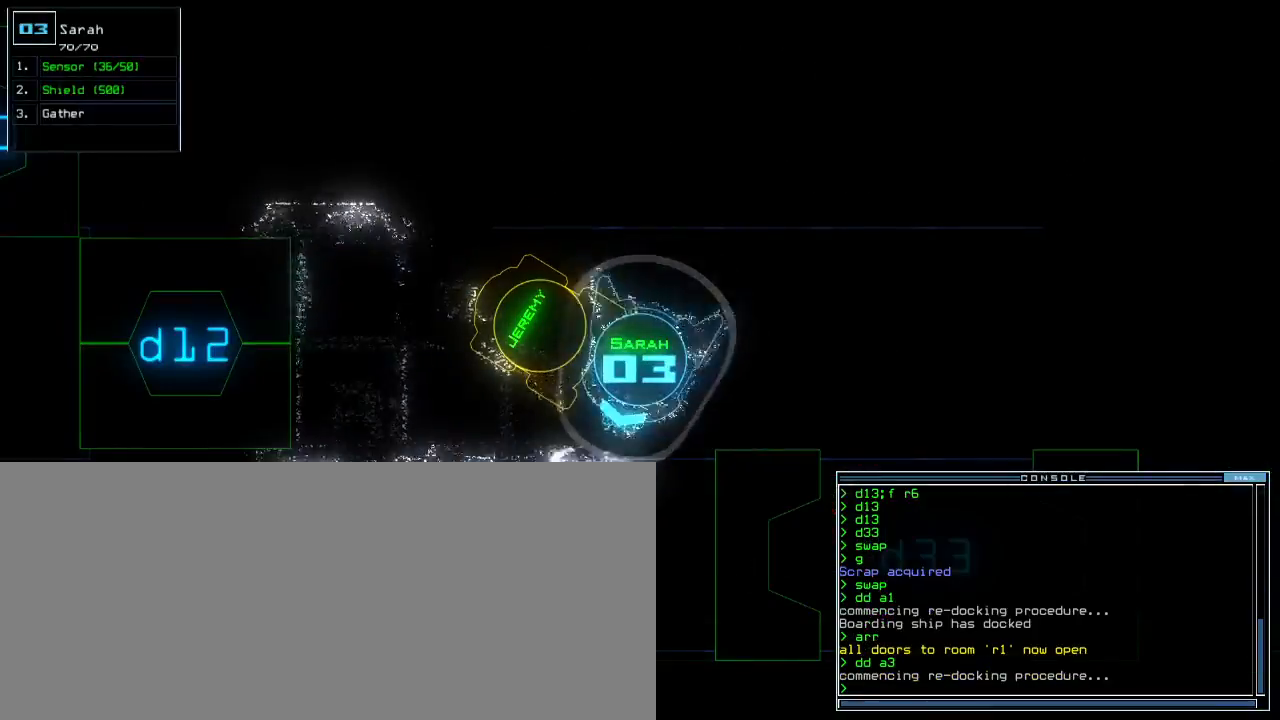
{"keys": ["left", "up"], "events": [[317, "up", "down"]]}
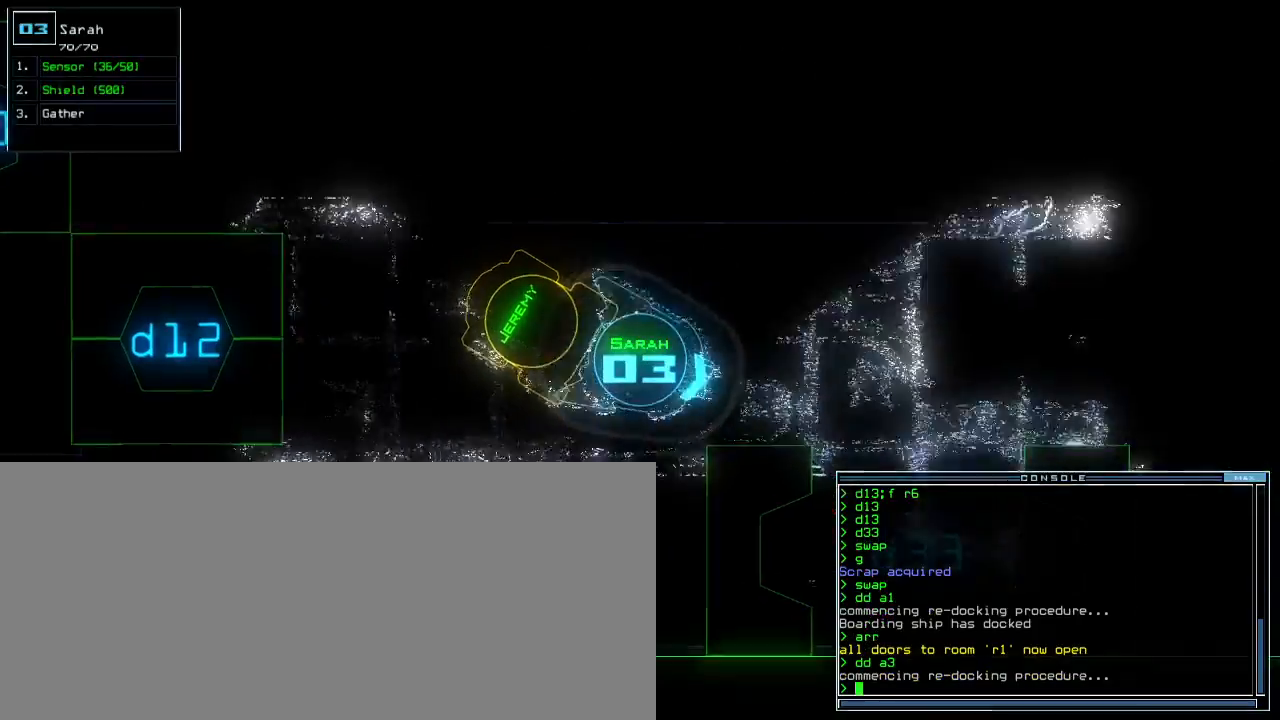
{"keys": ["right", "up"], "events": [[183, "left", "up"], [417, "right", "down"]]}
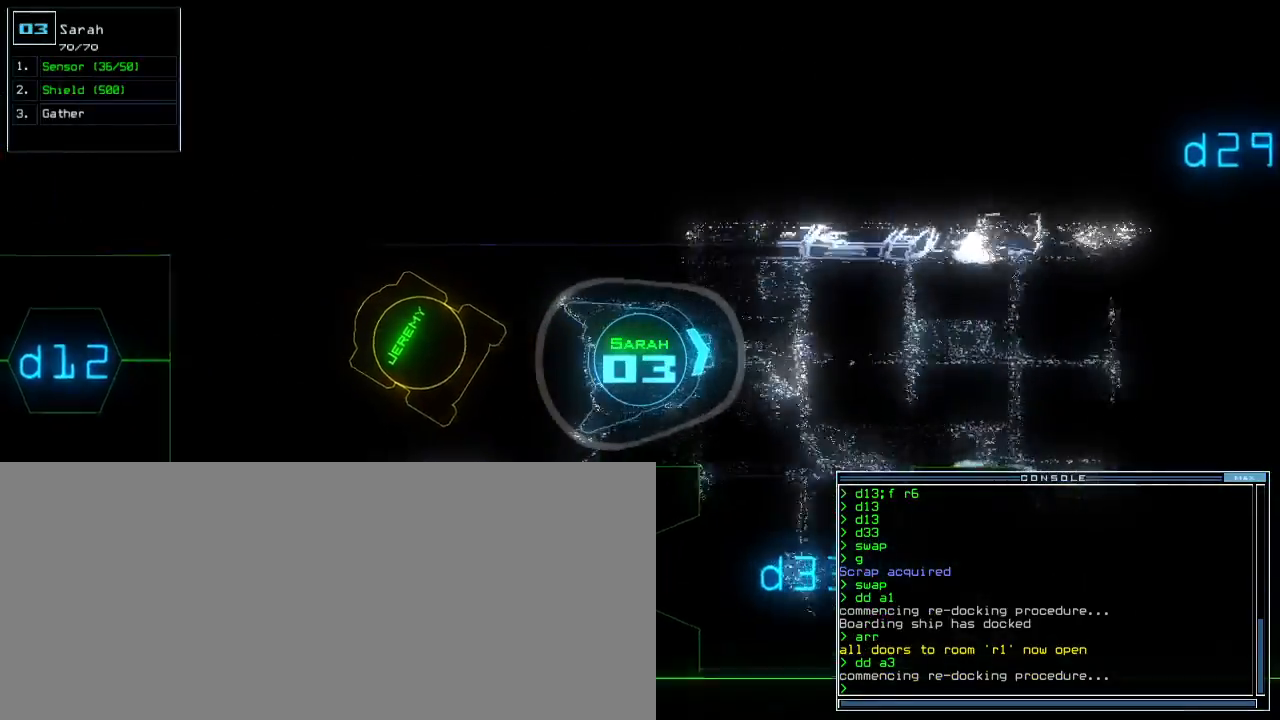
{"keys": ["up"], "events": [[33, "right", "up"], [133, "right", "down"], [483, "right", "up"]]}
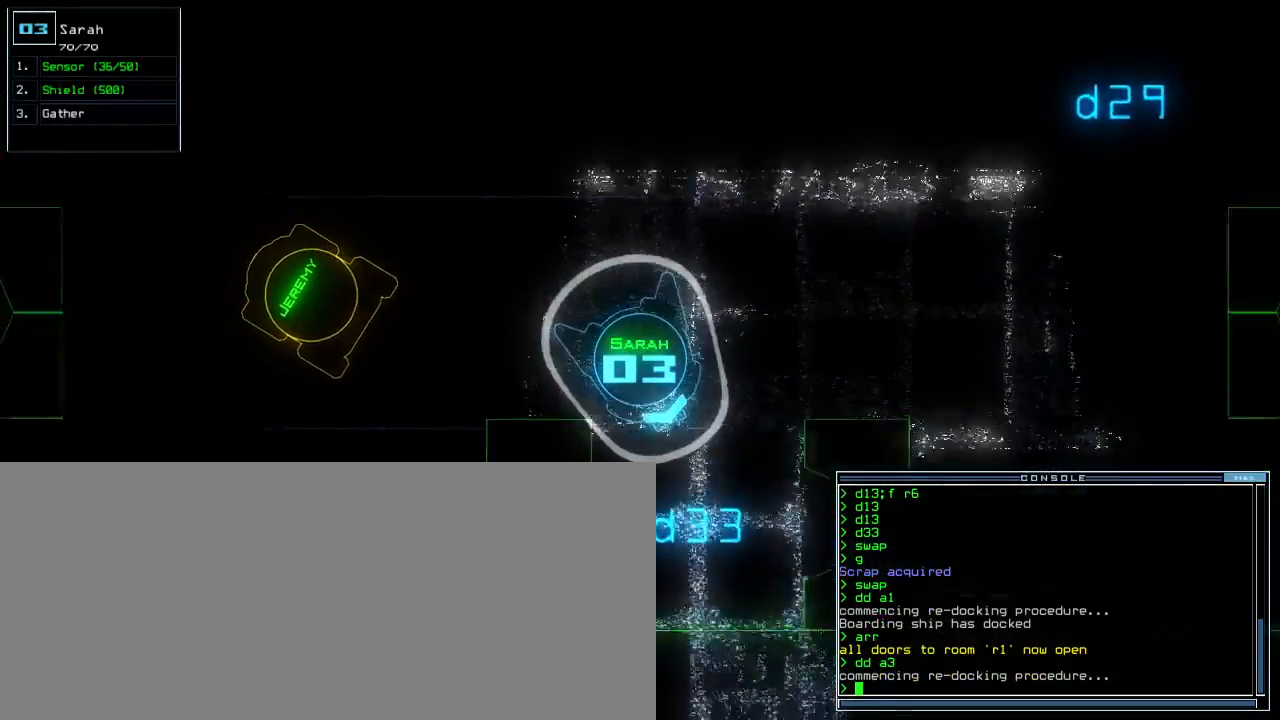
{"keys": ["up"], "events": [[133, "right", "down"], [233, "right", "up"], [350, "d", "down"], [417, "d", "up"]]}